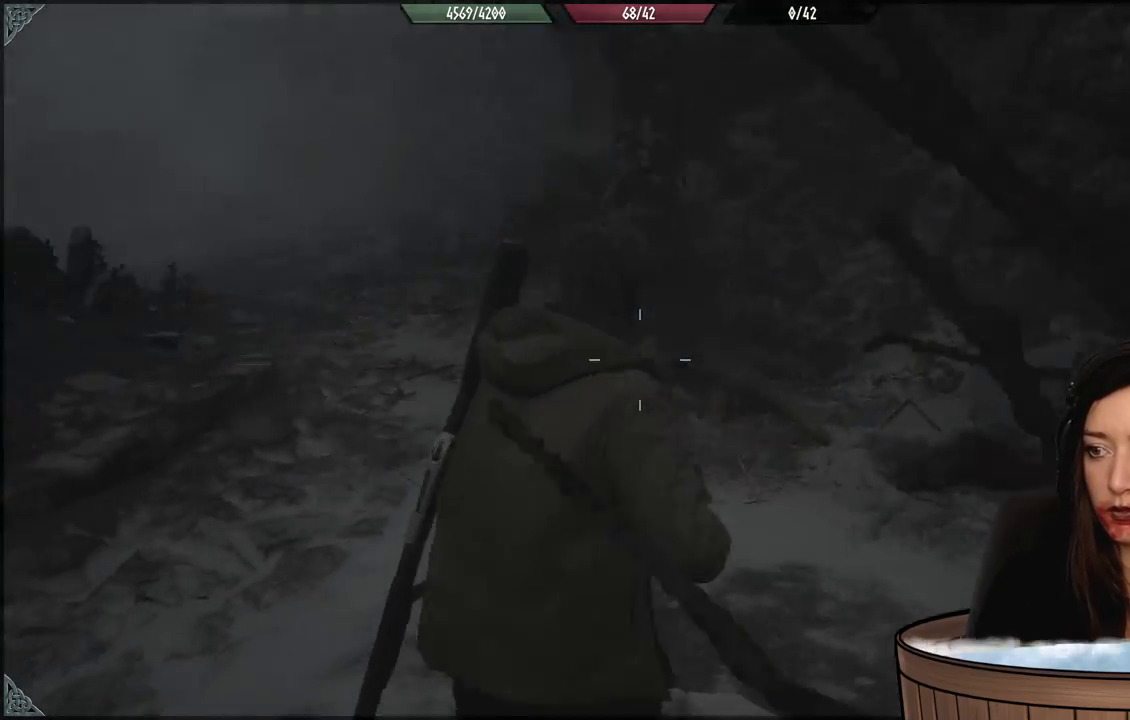
Gameplay with a controller (Xbox layout); each line is a JSON object with the inputs held at the frame after it. "events" lists button and stick changes between this image and that frame as [ms after this image, input, new state], when the widget could be followed in between. Not read: Z.
{"buttons": [], "left_stick": "up", "right_stick": "center", "events": [[417, "right_stick", "center"]]}
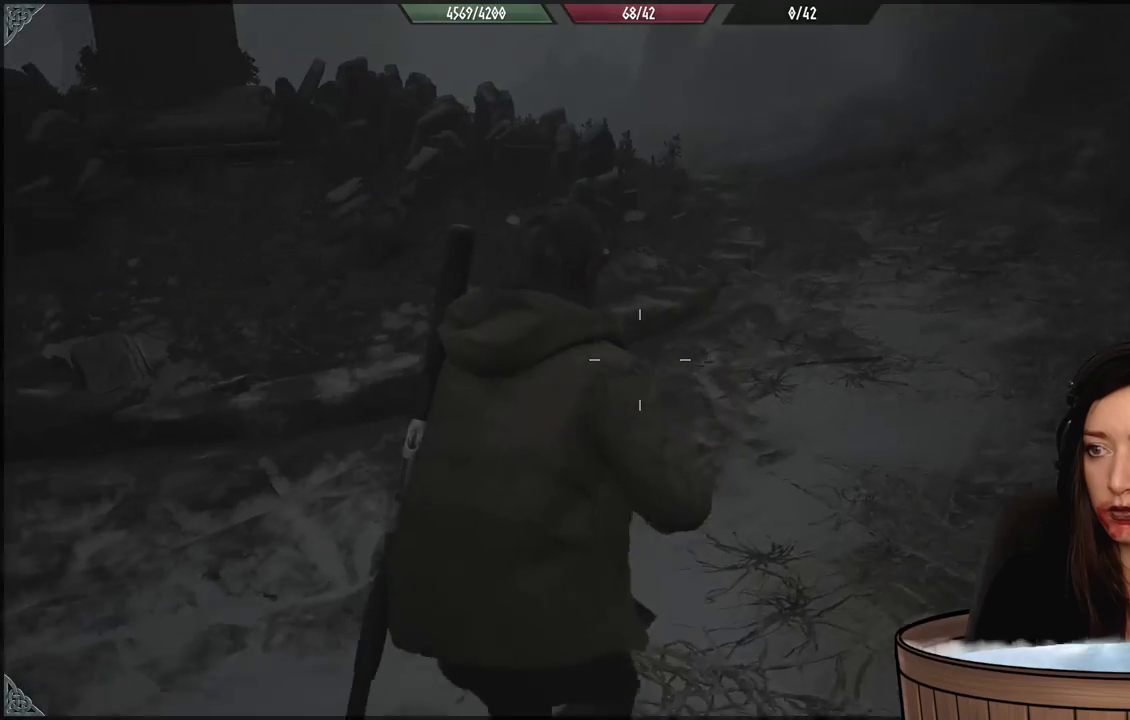
{"buttons": [], "left_stick": "up-right", "right_stick": "center", "events": [[33, "left_stick", "up-right"], [183, "right_stick", "up"], [333, "right_stick", "up-left"], [467, "right_stick", "center"]]}
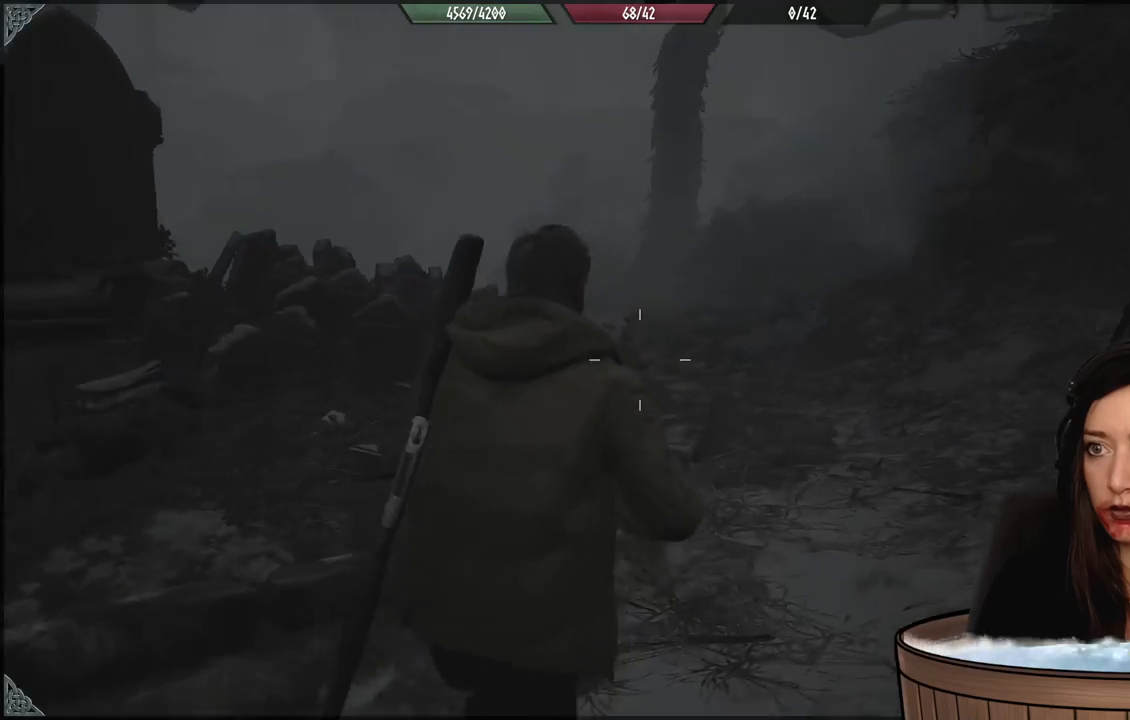
{"buttons": [], "left_stick": "up", "right_stick": "left", "events": [[350, "right_stick", "left"], [433, "left_stick", "up"]]}
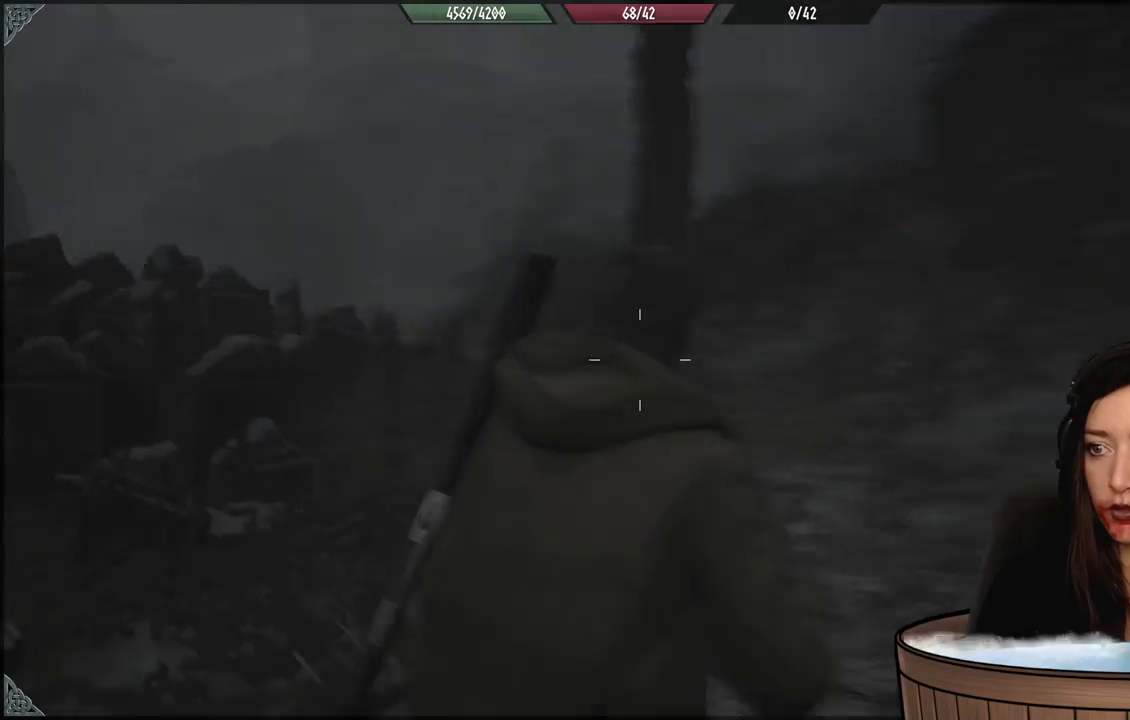
{"buttons": [], "left_stick": "up-right", "right_stick": "left", "events": [[200, "right_stick", "center"], [283, "left_stick", "up-right"], [383, "right_stick", "left"]]}
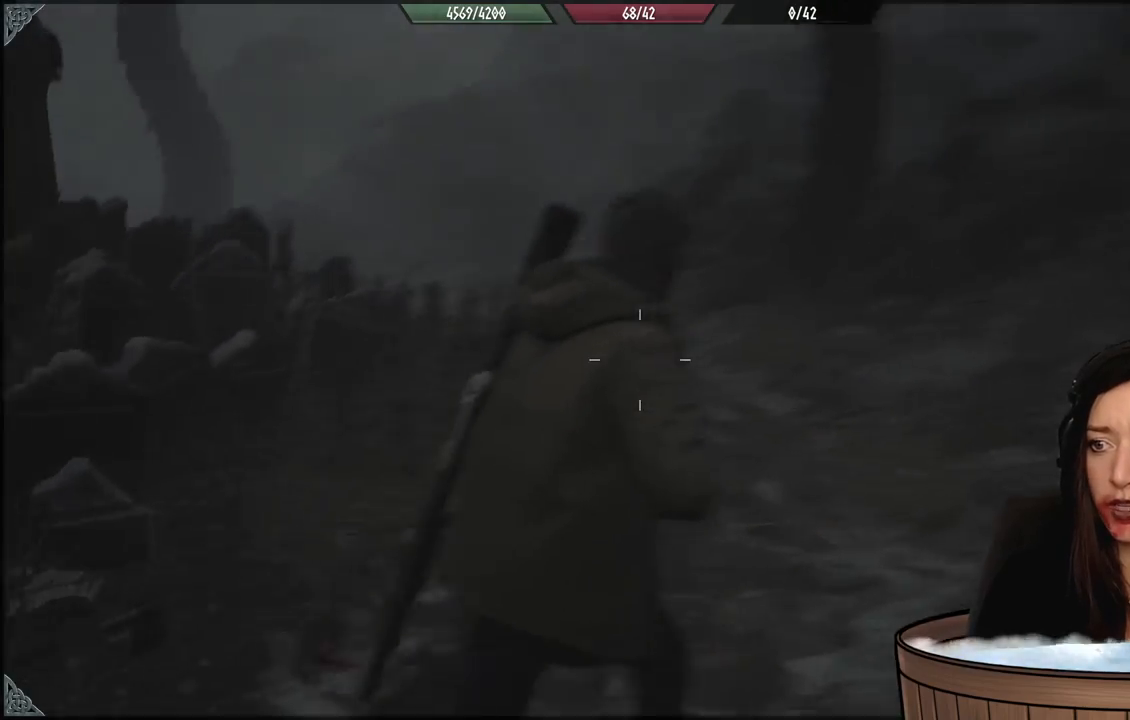
{"buttons": [], "left_stick": "right", "right_stick": "left", "events": [[250, "left_stick", "right"]]}
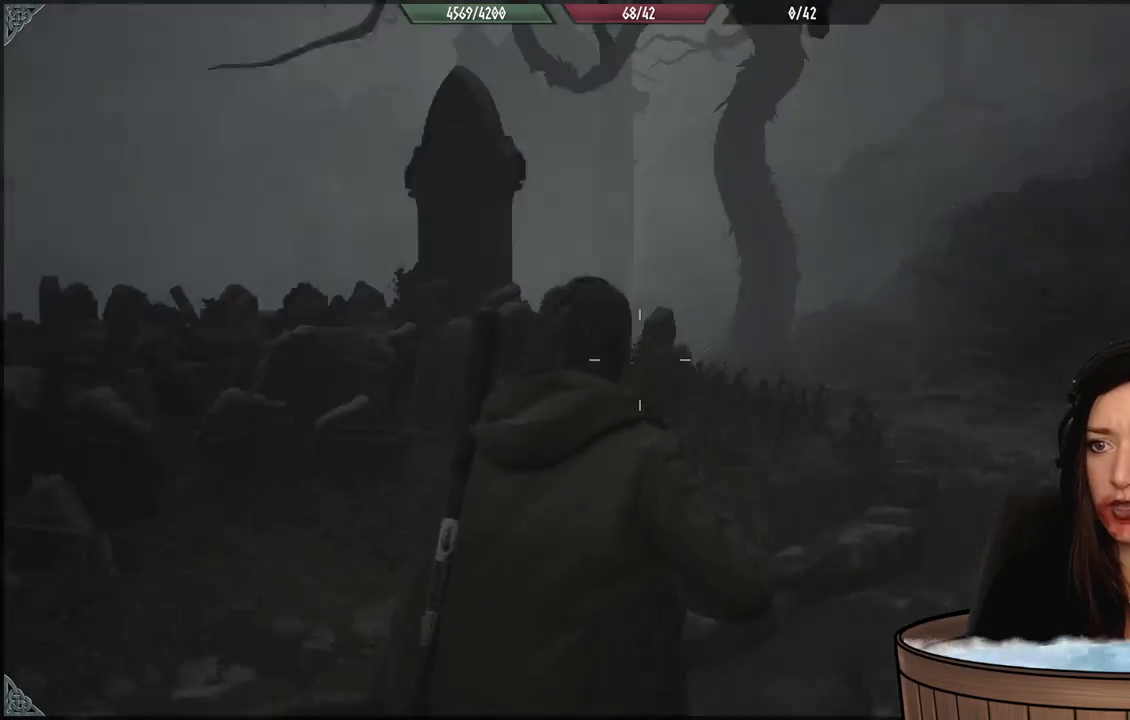
{"buttons": [], "left_stick": "down-right", "right_stick": "left", "events": [[67, "left_stick", "down-right"]]}
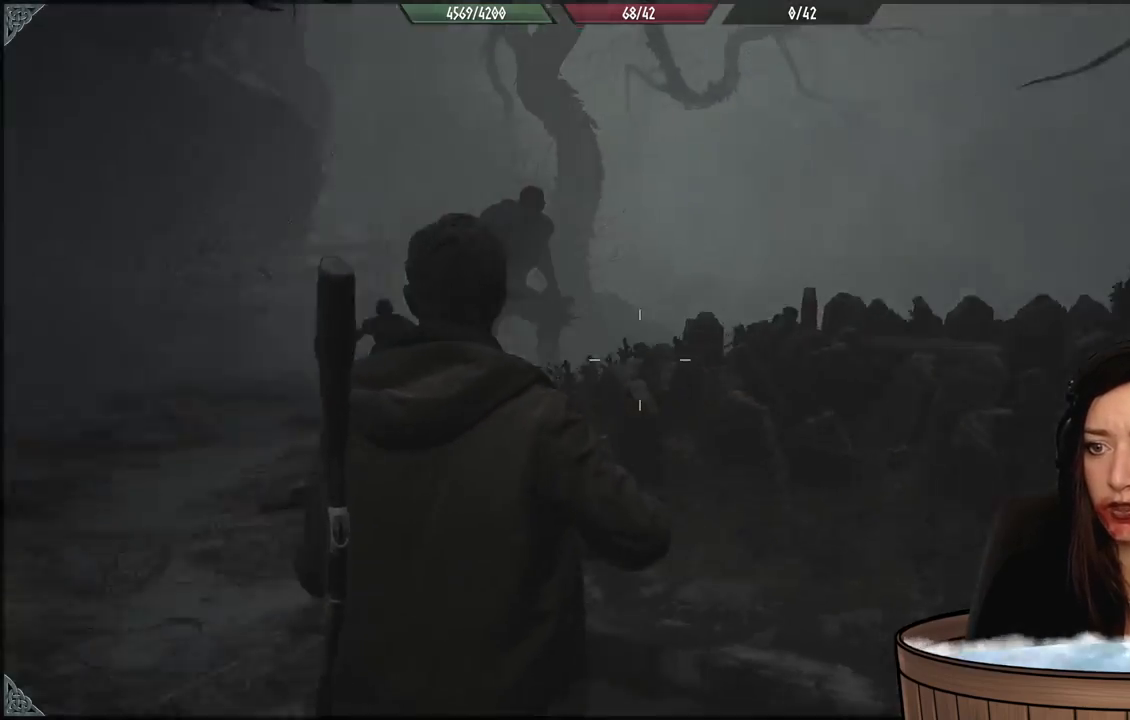
{"buttons": ["L2"], "left_stick": "center", "right_stick": "up-left", "events": [[133, "right_stick", "center"], [233, "left_stick", "down"], [283, "L2", "down"], [283, "right_stick", "up-left"], [333, "left_stick", "center"]]}
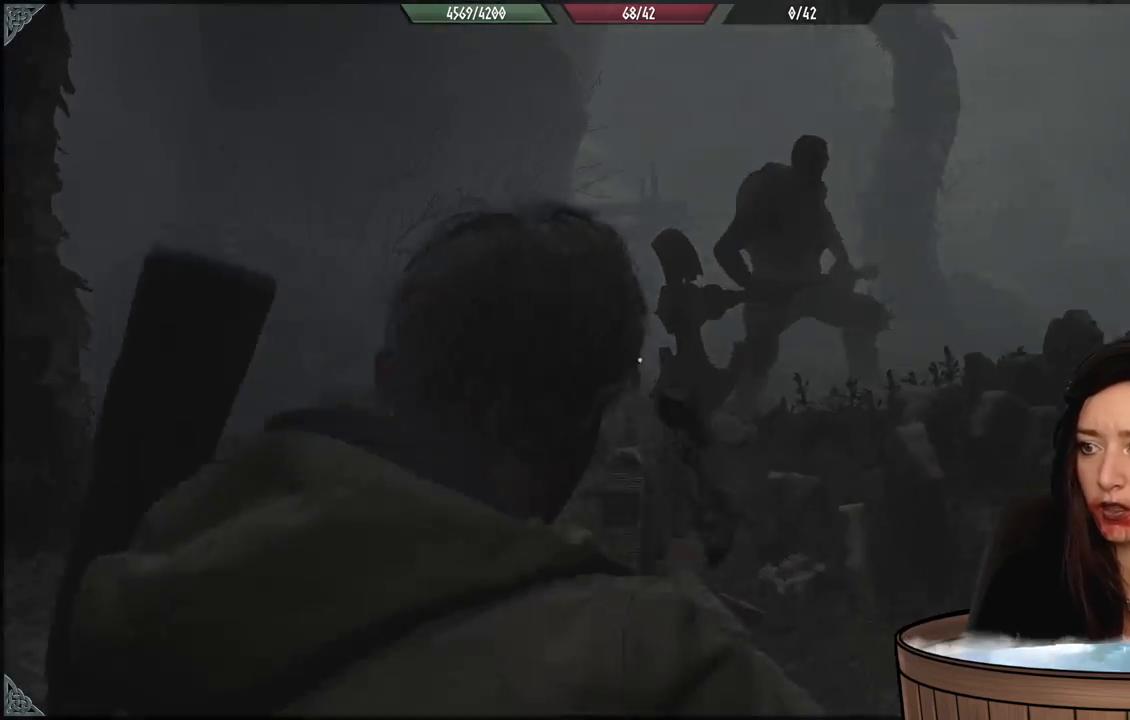
{"buttons": ["L2"], "left_stick": "center", "right_stick": "up-left", "events": [[200, "right_stick", "center"], [367, "right_stick", "up-left"]]}
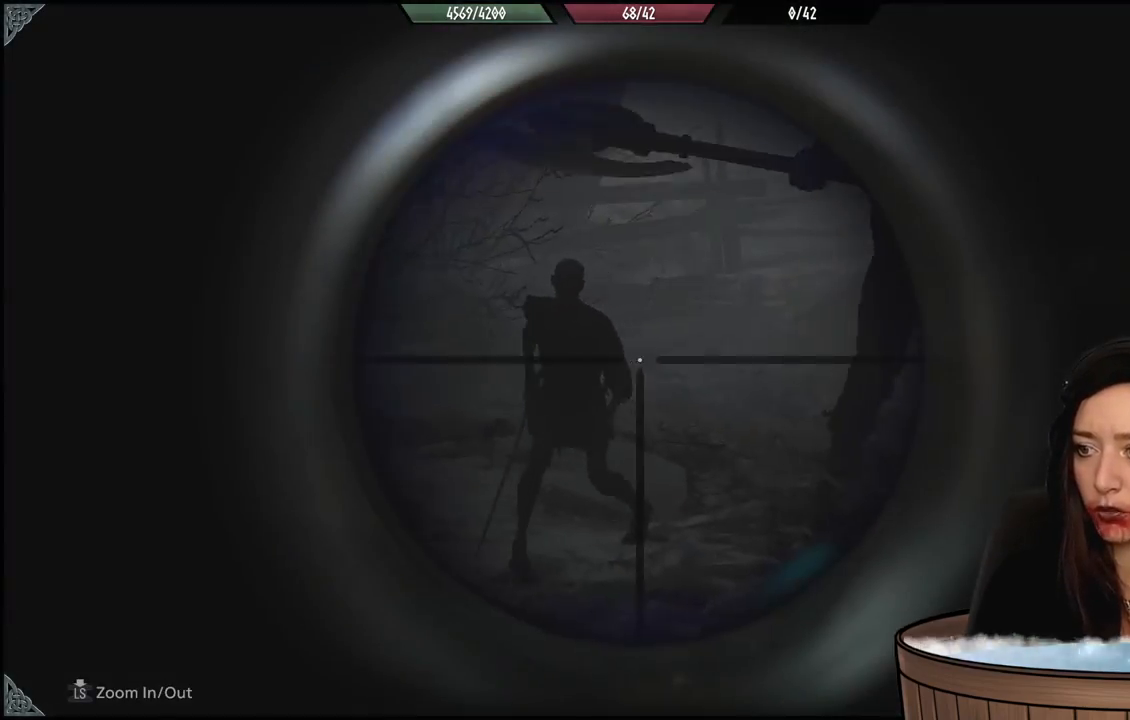
{"buttons": ["L2", "R2"], "left_stick": "center", "right_stick": "center", "events": [[483, "R2", "down"], [500, "right_stick", "center"]]}
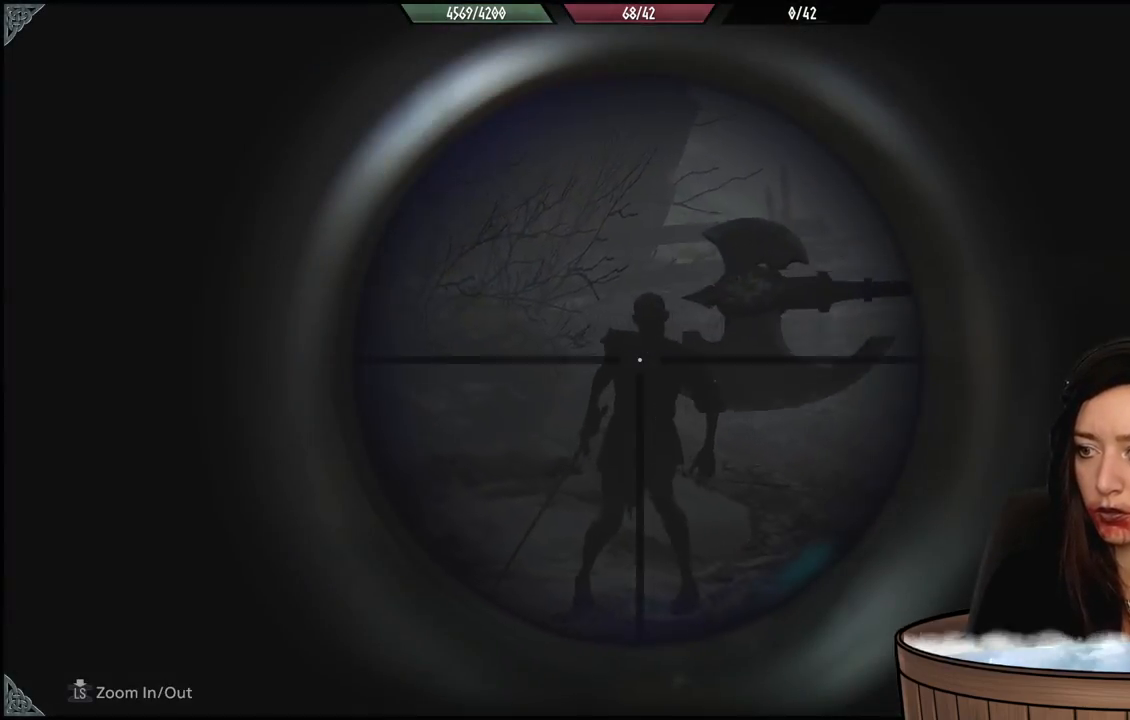
{"buttons": ["L2"], "left_stick": "center", "right_stick": "center", "events": [[33, "right_stick", "down-right"], [100, "R2", "up"], [217, "right_stick", "center"]]}
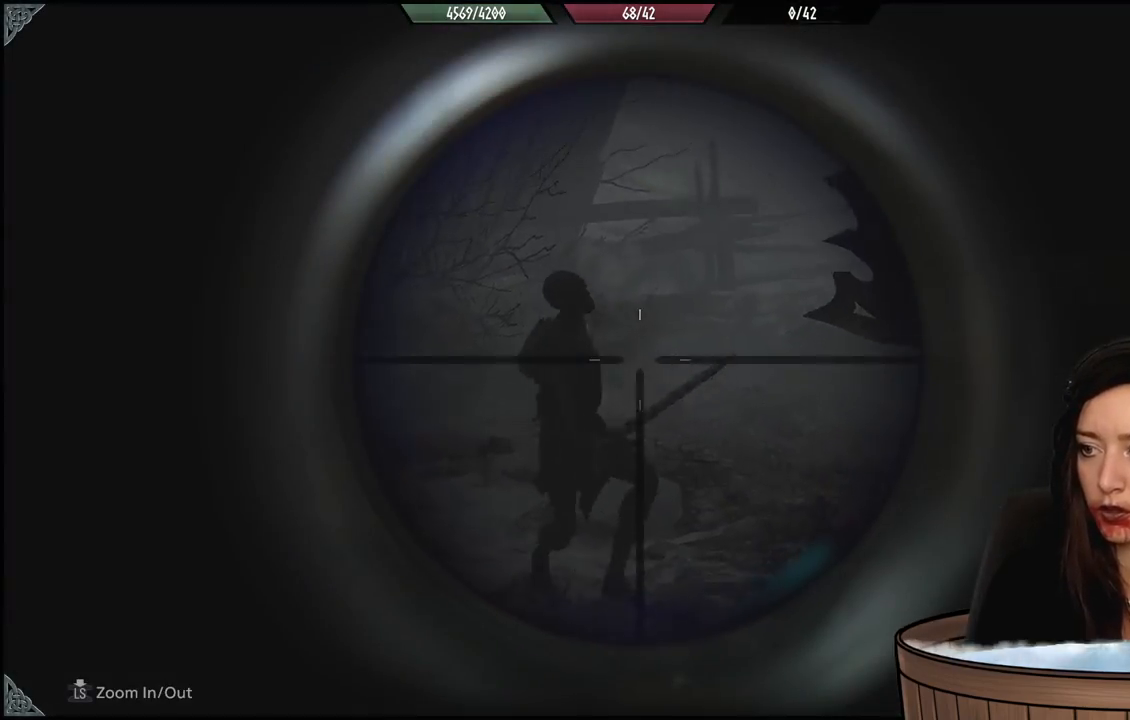
{"buttons": [], "left_stick": "down", "right_stick": "down-left", "events": [[33, "L2", "up"], [467, "left_stick", "down"], [500, "right_stick", "down-left"]]}
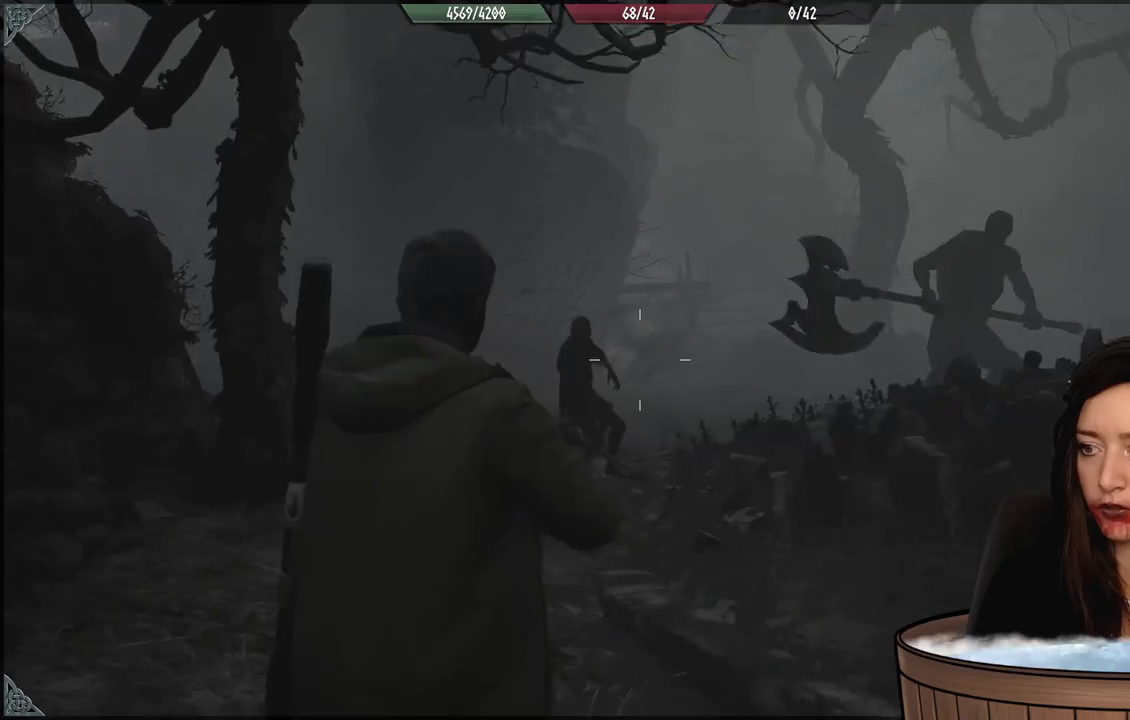
{"buttons": [], "left_stick": "down", "right_stick": "center", "events": [[250, "right_stick", "center"]]}
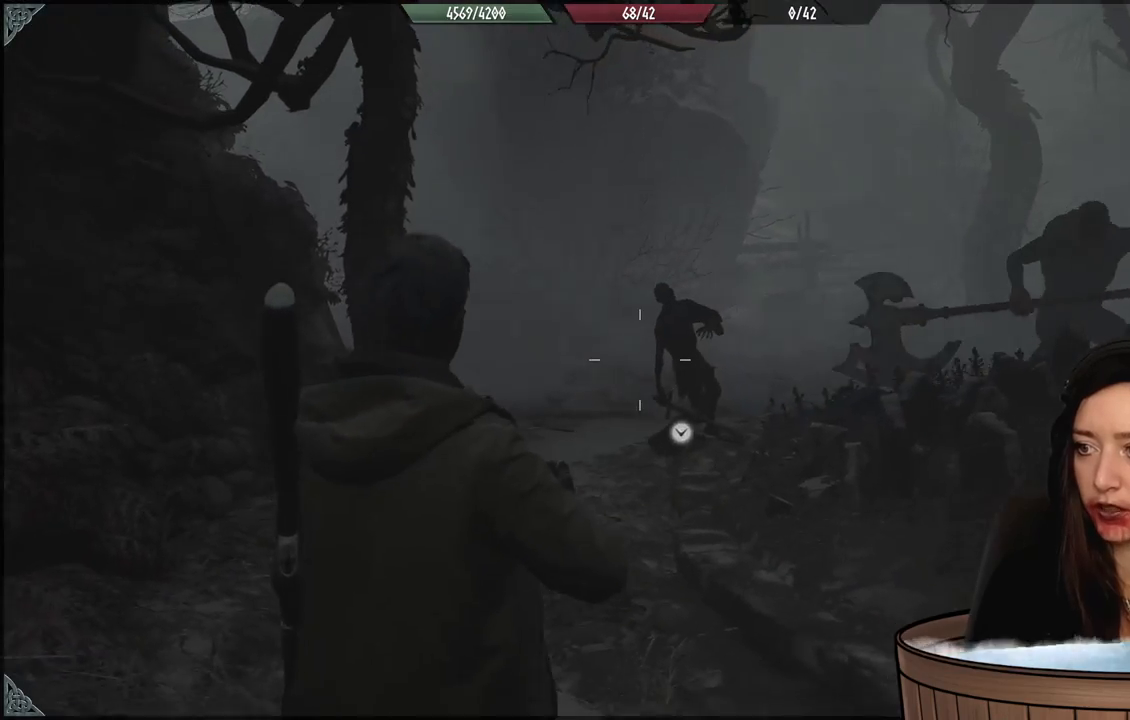
{"buttons": ["L3"], "left_stick": "up-left", "right_stick": "right", "events": [[283, "left_stick", "up-left"], [300, "right_stick", "right"], [467, "L3", "down"]]}
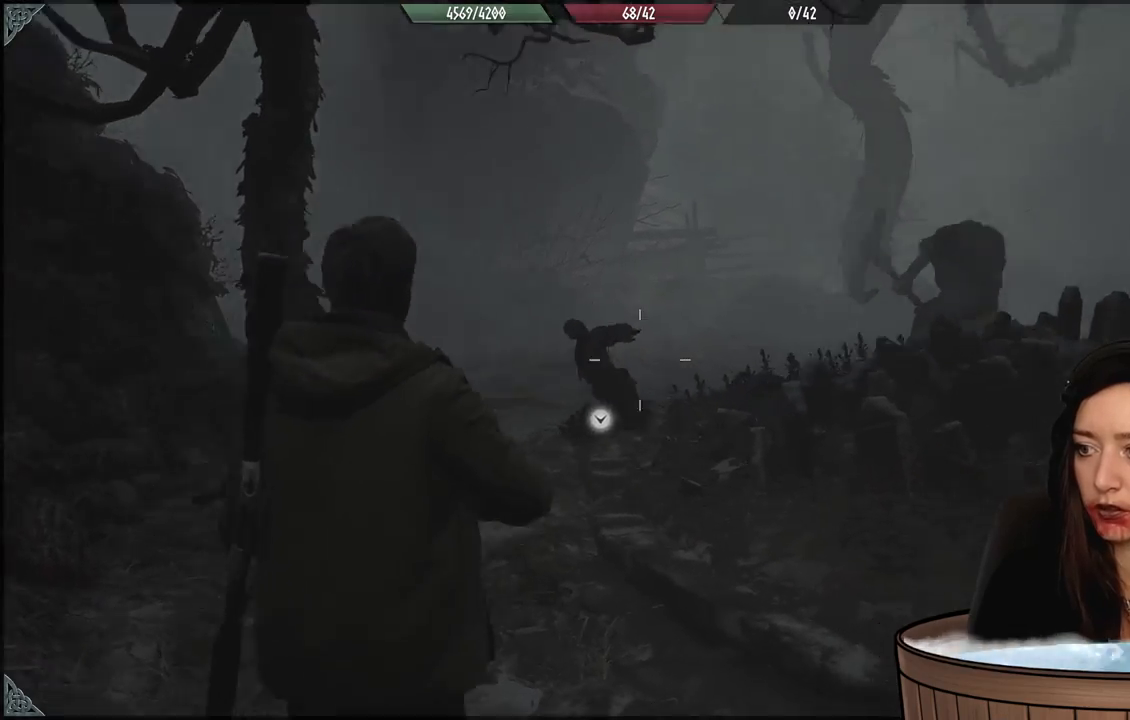
{"buttons": [], "left_stick": "up-left", "right_stick": "center", "events": [[117, "L3", "up"], [183, "right_stick", "center"]]}
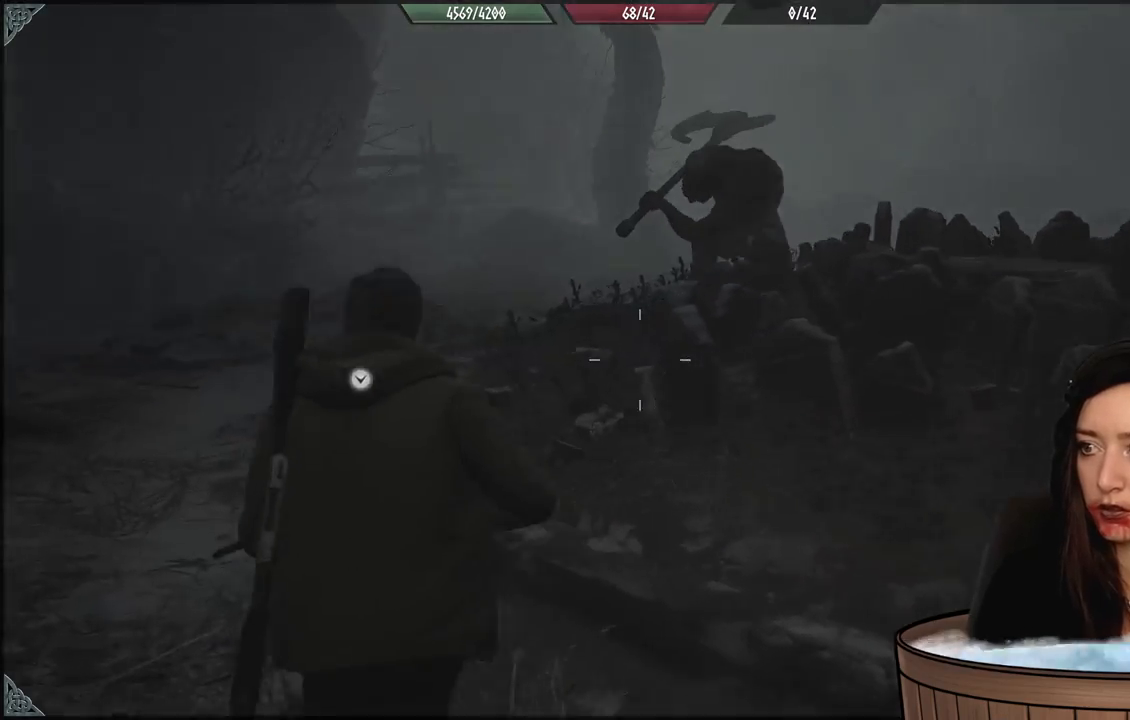
{"buttons": [], "left_stick": "up-left", "right_stick": "up-right", "events": [[300, "right_stick", "up-right"]]}
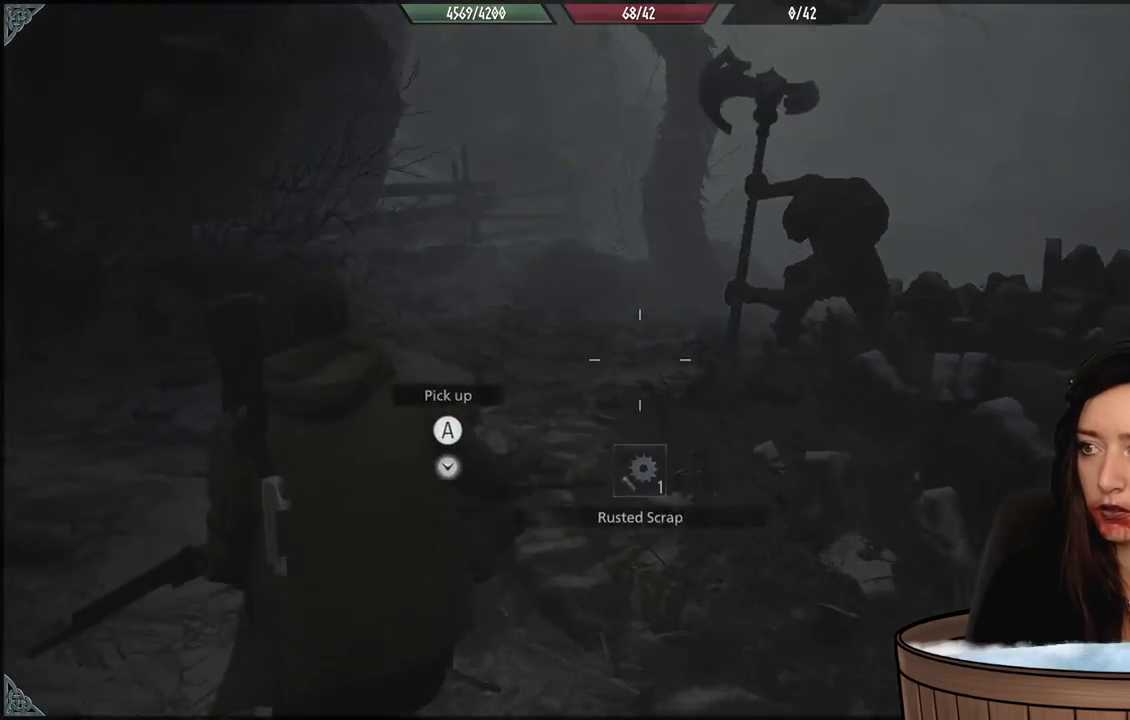
{"buttons": [], "left_stick": "down", "right_stick": "center", "events": [[133, "right_stick", "center"], [283, "A", "down"], [367, "left_stick", "down-left"], [400, "A", "up"], [417, "left_stick", "down"]]}
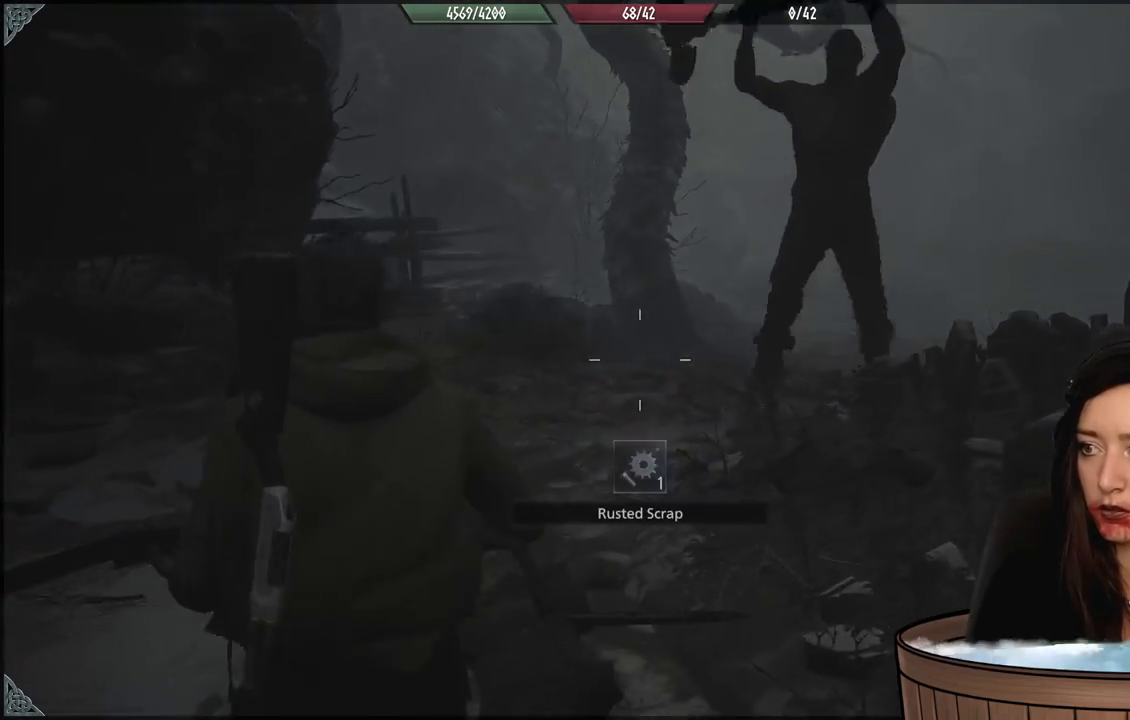
{"buttons": [], "left_stick": "up-left", "right_stick": "center", "events": [[17, "A", "down"], [83, "A", "up"], [300, "right_stick", "right"], [400, "right_stick", "center"], [433, "left_stick", "up-left"]]}
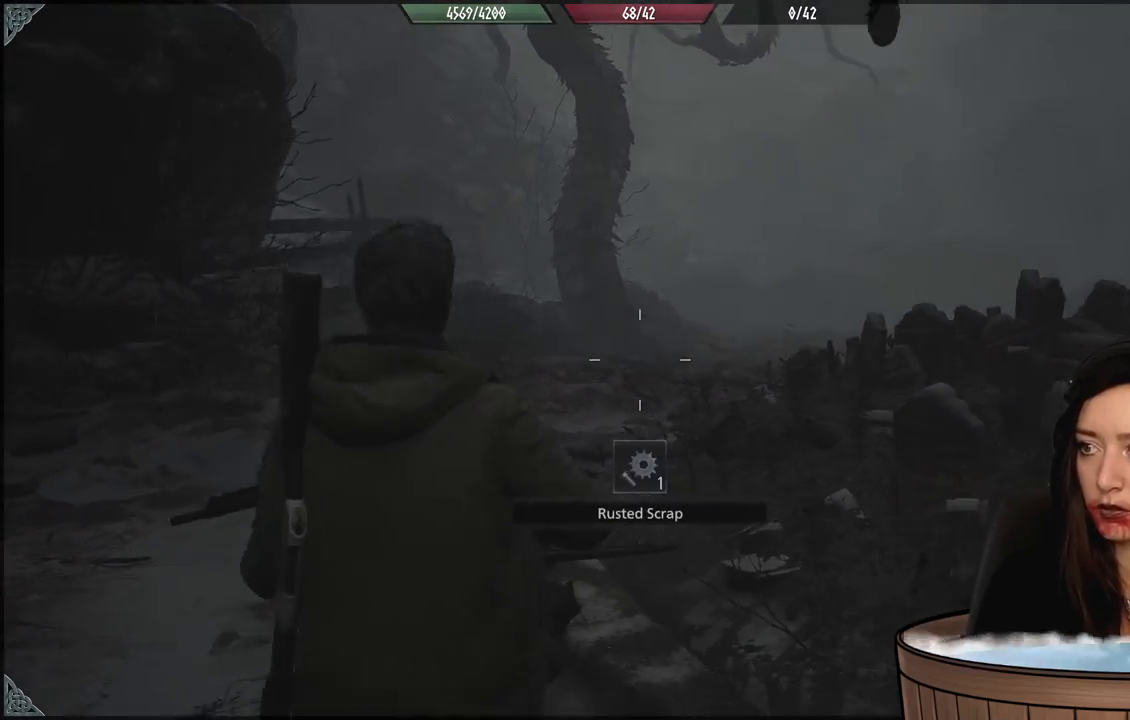
{"buttons": [], "left_stick": "up-left", "right_stick": "center", "events": [[33, "L3", "down"], [67, "right_stick", "down-left"], [150, "right_stick", "left"], [250, "right_stick", "center"], [317, "L3", "up"]]}
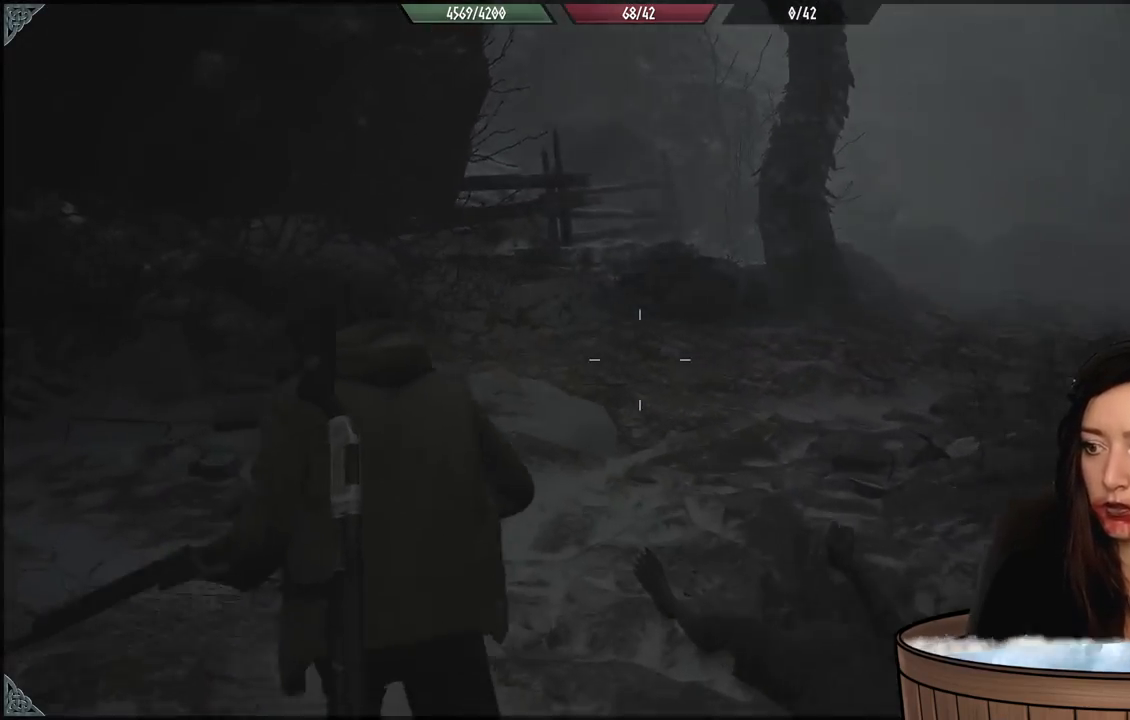
{"buttons": [], "left_stick": "up-left", "right_stick": "right", "events": [[33, "right_stick", "right"]]}
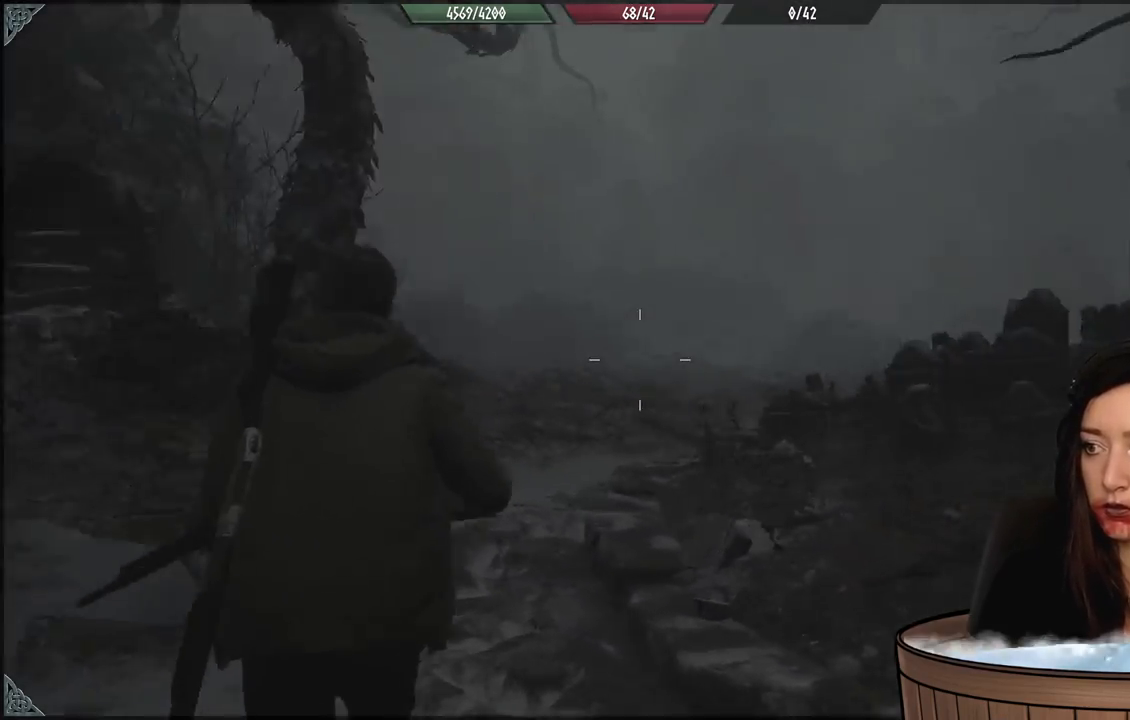
{"buttons": [], "left_stick": "left", "right_stick": "right", "events": [[500, "left_stick", "left"]]}
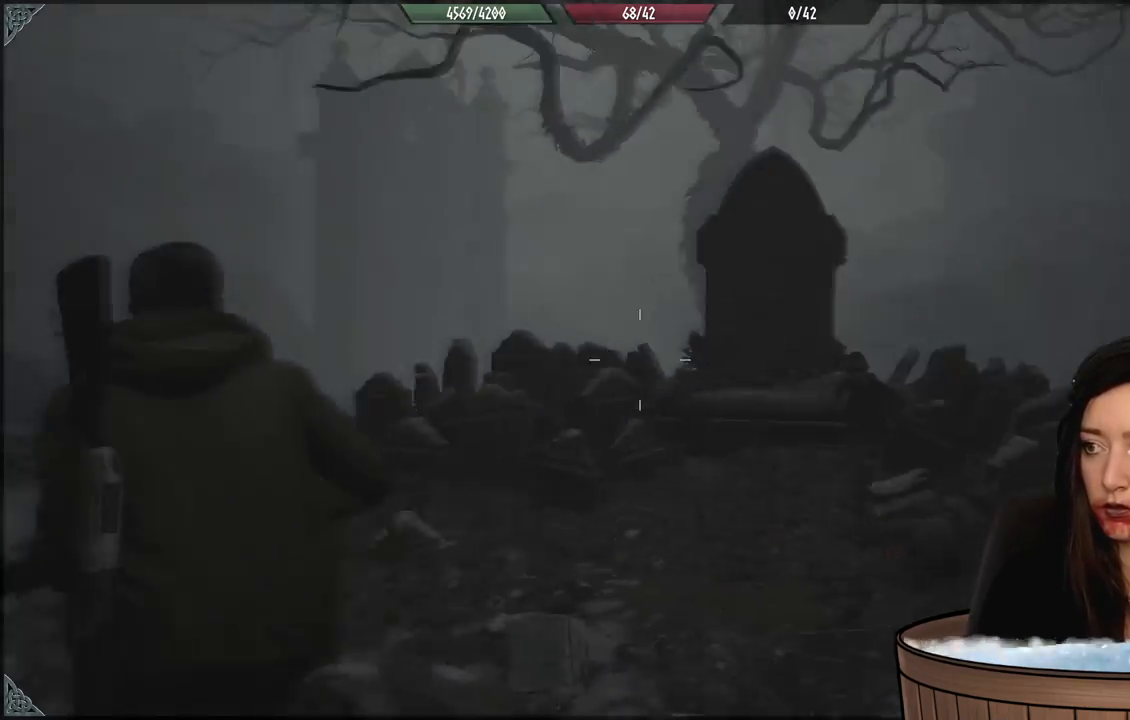
{"buttons": [], "left_stick": "left", "right_stick": "right", "events": []}
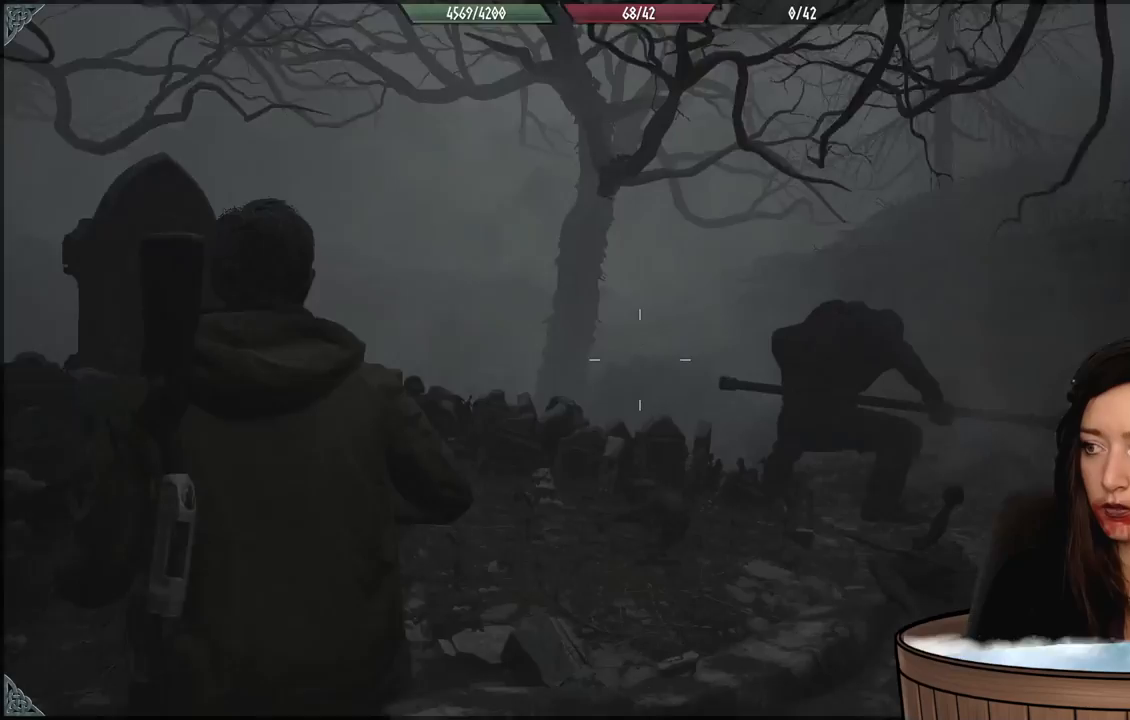
{"buttons": ["L2"], "left_stick": "center", "right_stick": "up", "events": [[133, "left_stick", "down-left"], [167, "right_stick", "center"], [283, "L2", "down"], [367, "right_stick", "up"], [433, "left_stick", "center"]]}